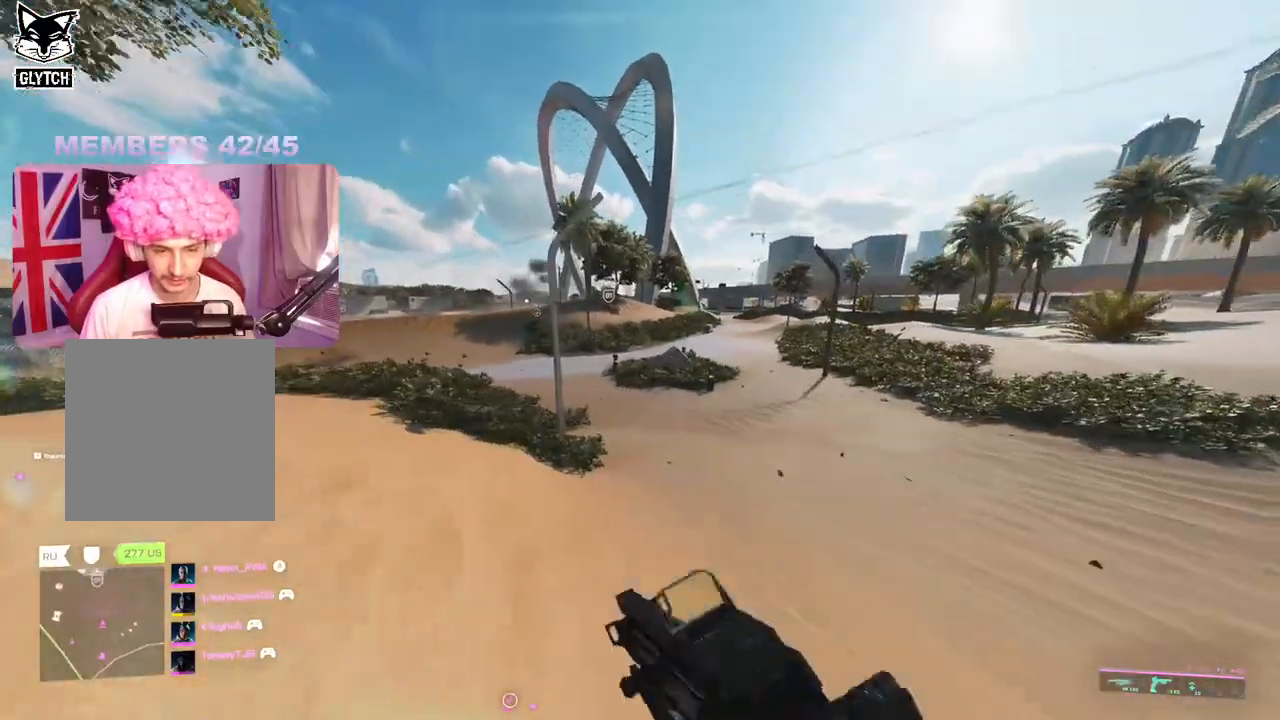
Gameplay with a controller (Xbox layout); each line is a JSON object with the inputs held at the frame after it. "events" lists button and stick changes between this image and that frame as [ms after this image, input, new state], when the widget could be followed in between.
{"buttons": [], "left_stick": "up-right", "right_stick": "center", "events": []}
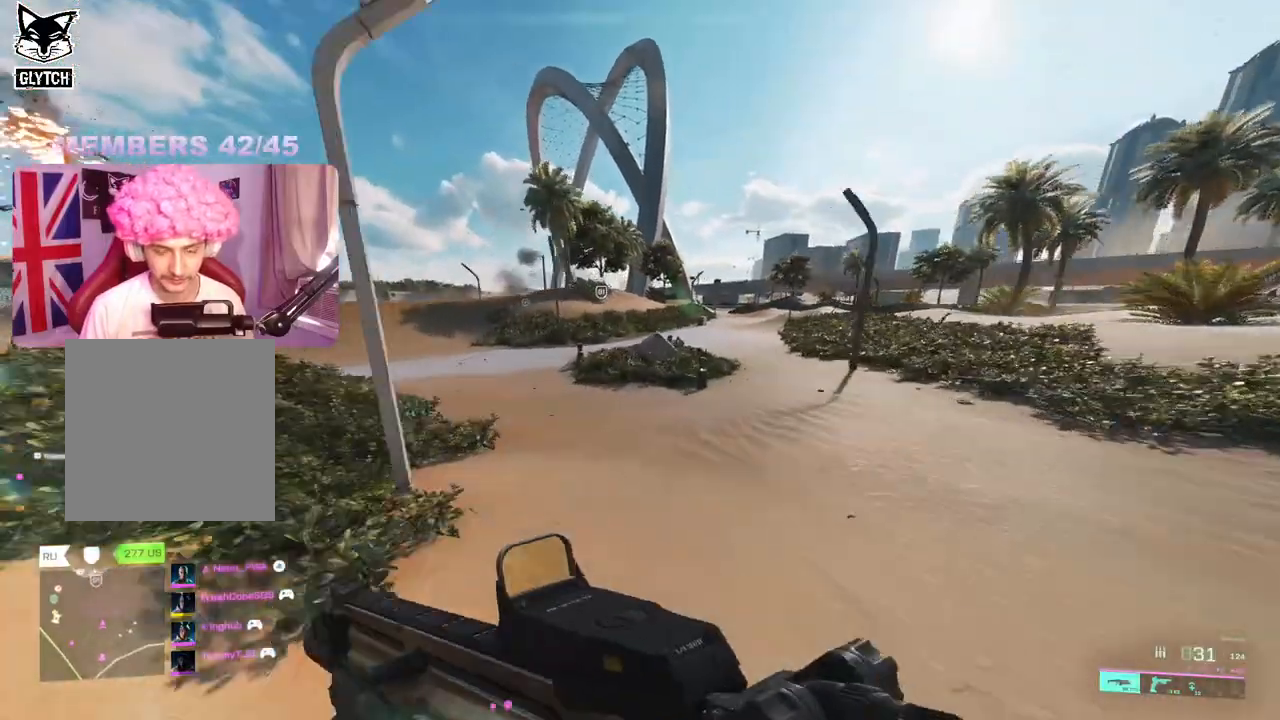
{"buttons": [], "left_stick": "up-right", "right_stick": "right", "events": [[333, "right_stick", "right"]]}
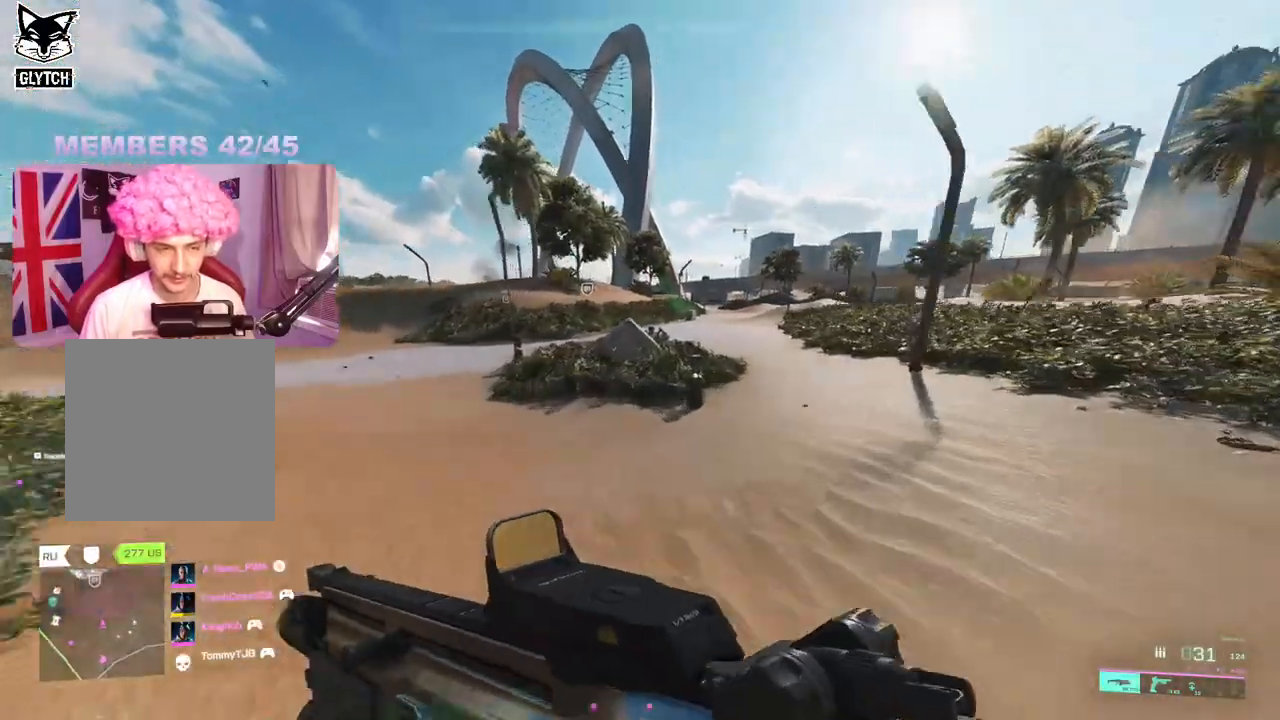
{"buttons": [], "left_stick": "up-right", "right_stick": "center", "events": [[117, "right_stick", "center"]]}
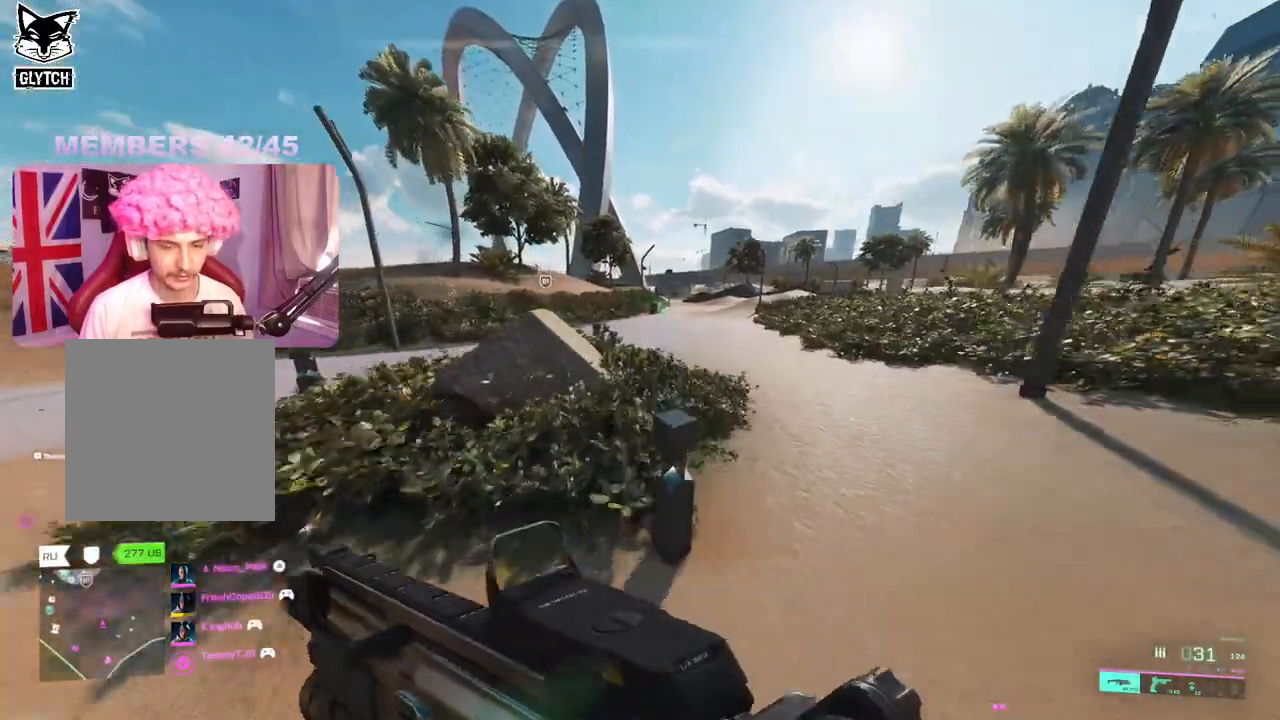
{"buttons": [], "left_stick": "up-right", "right_stick": "center", "events": []}
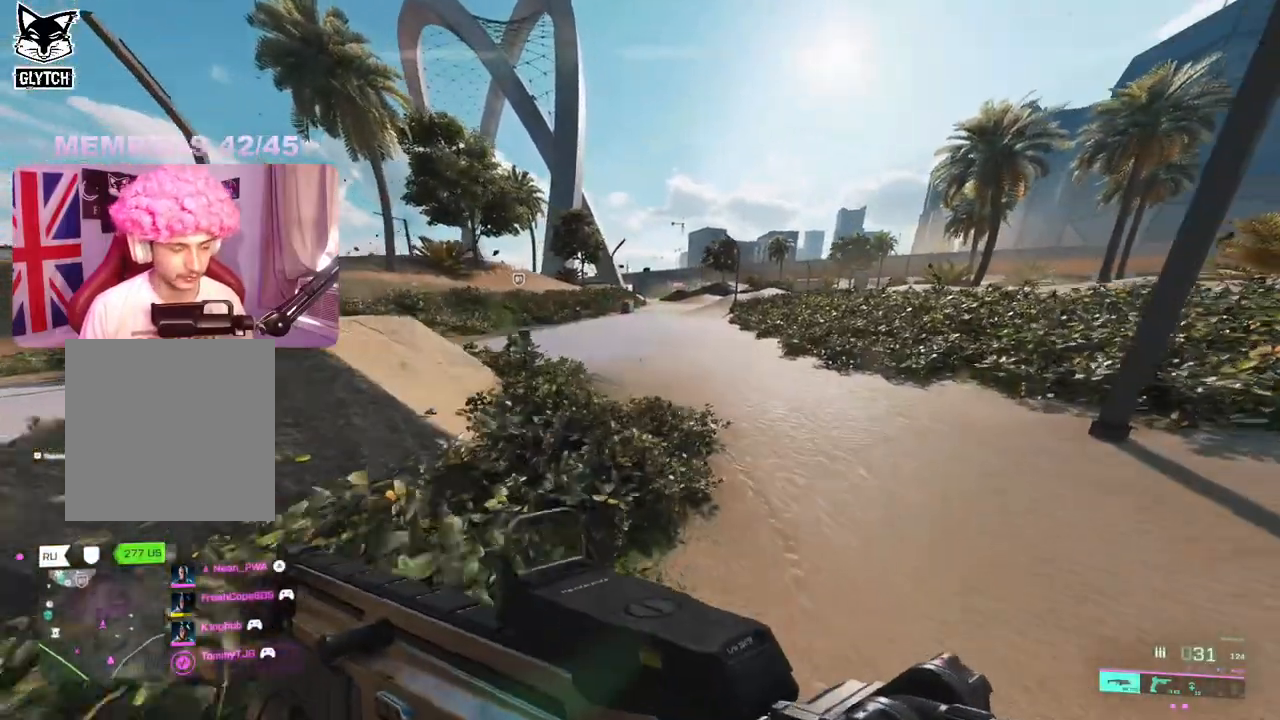
{"buttons": [], "left_stick": "up-right", "right_stick": "center", "events": []}
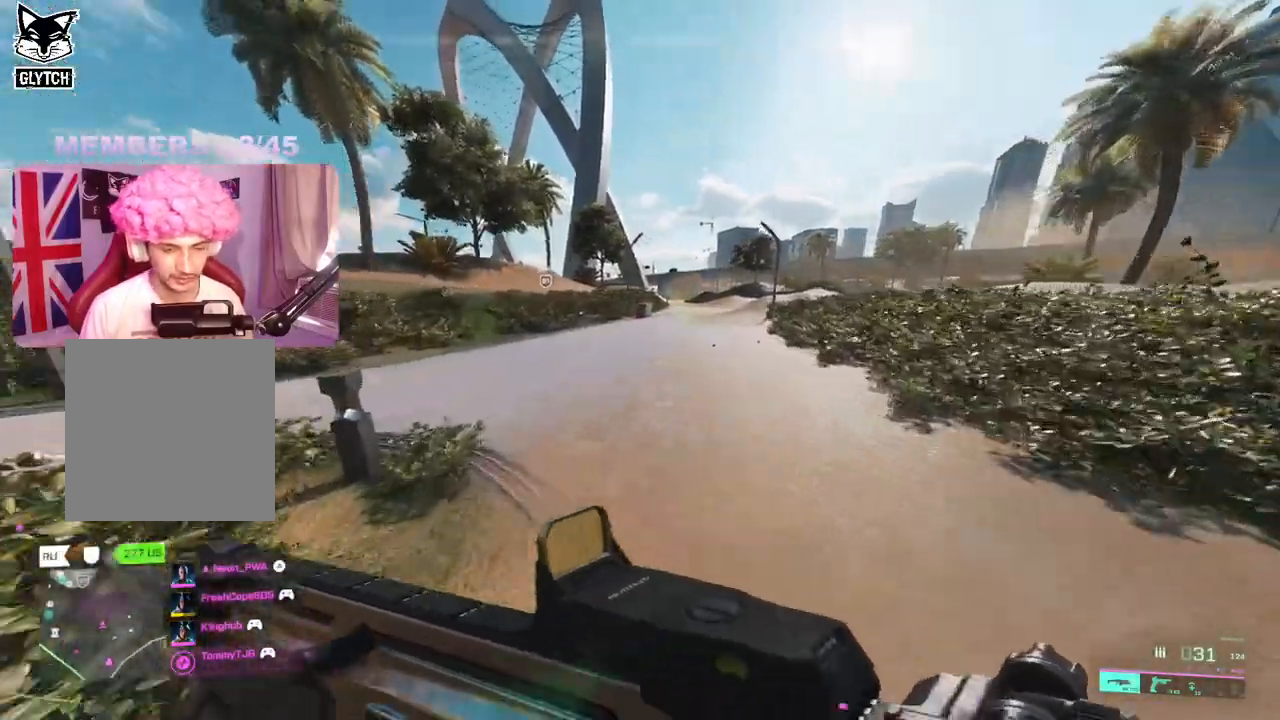
{"buttons": [], "left_stick": "up", "right_stick": "center", "events": [[233, "left_stick", "up"]]}
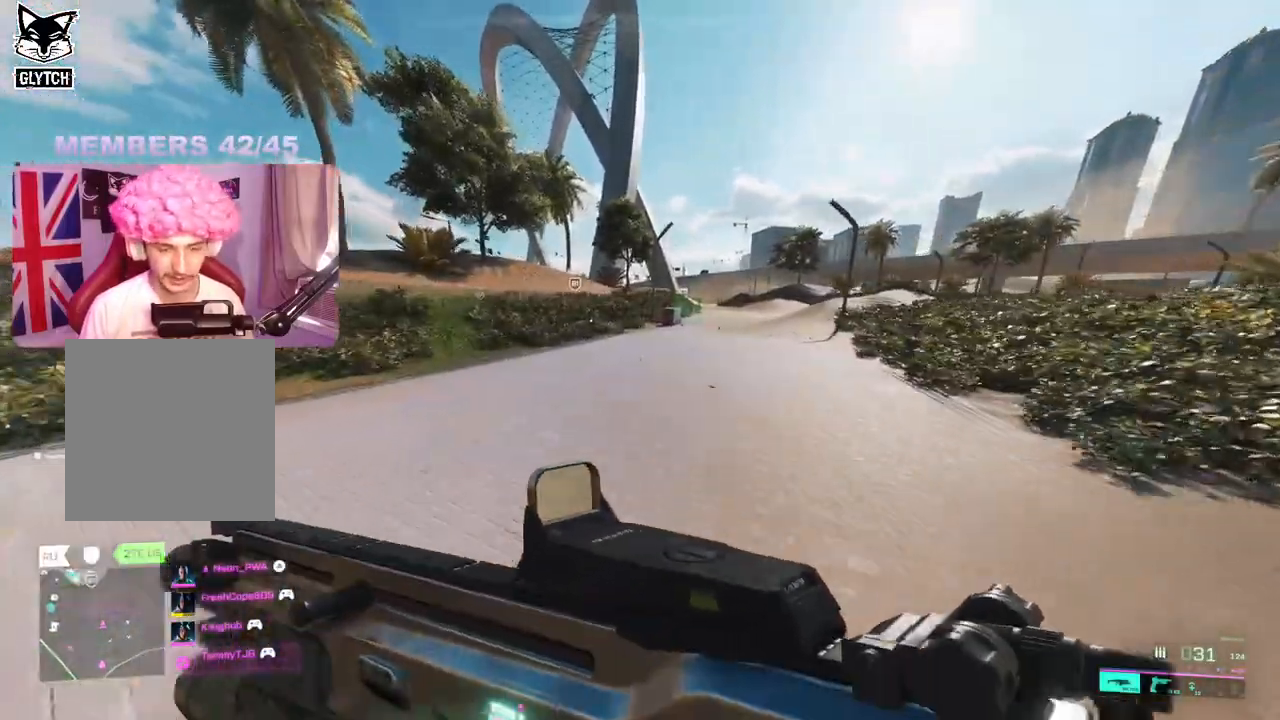
{"buttons": [], "left_stick": "up", "right_stick": "left", "events": [[500, "right_stick", "left"]]}
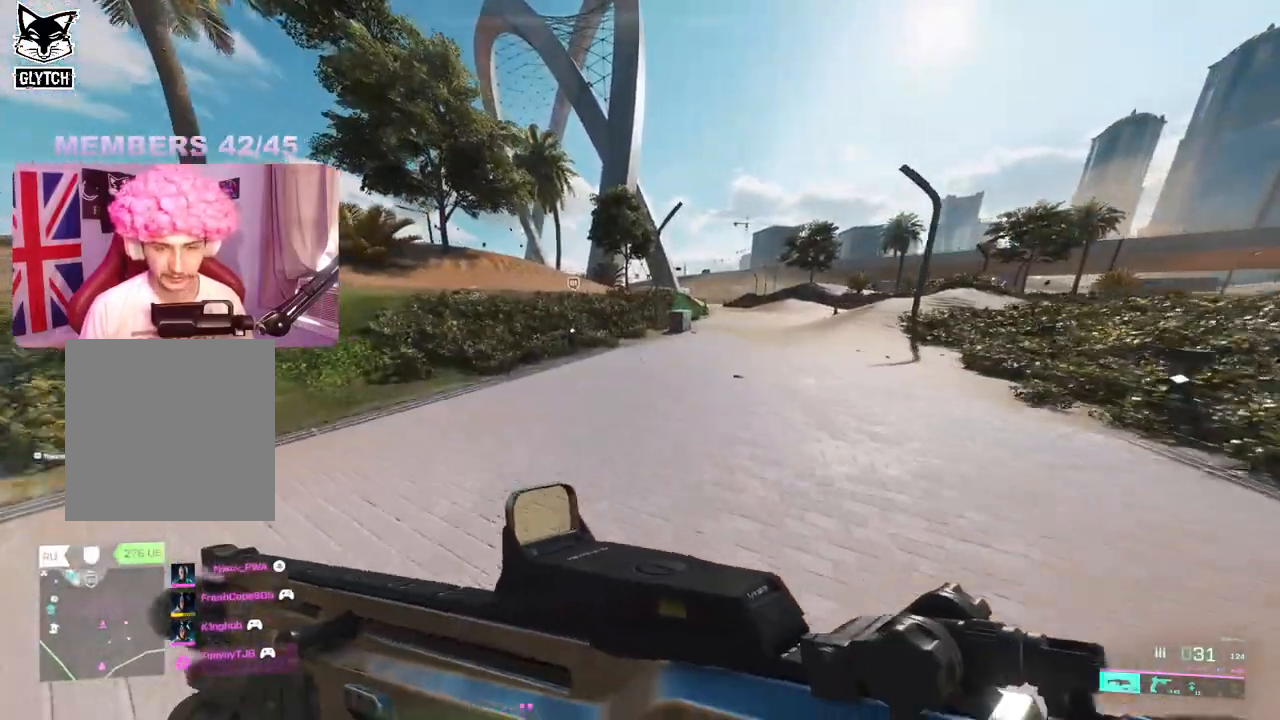
{"buttons": [], "left_stick": "up", "right_stick": "center", "events": [[167, "right_stick", "center"]]}
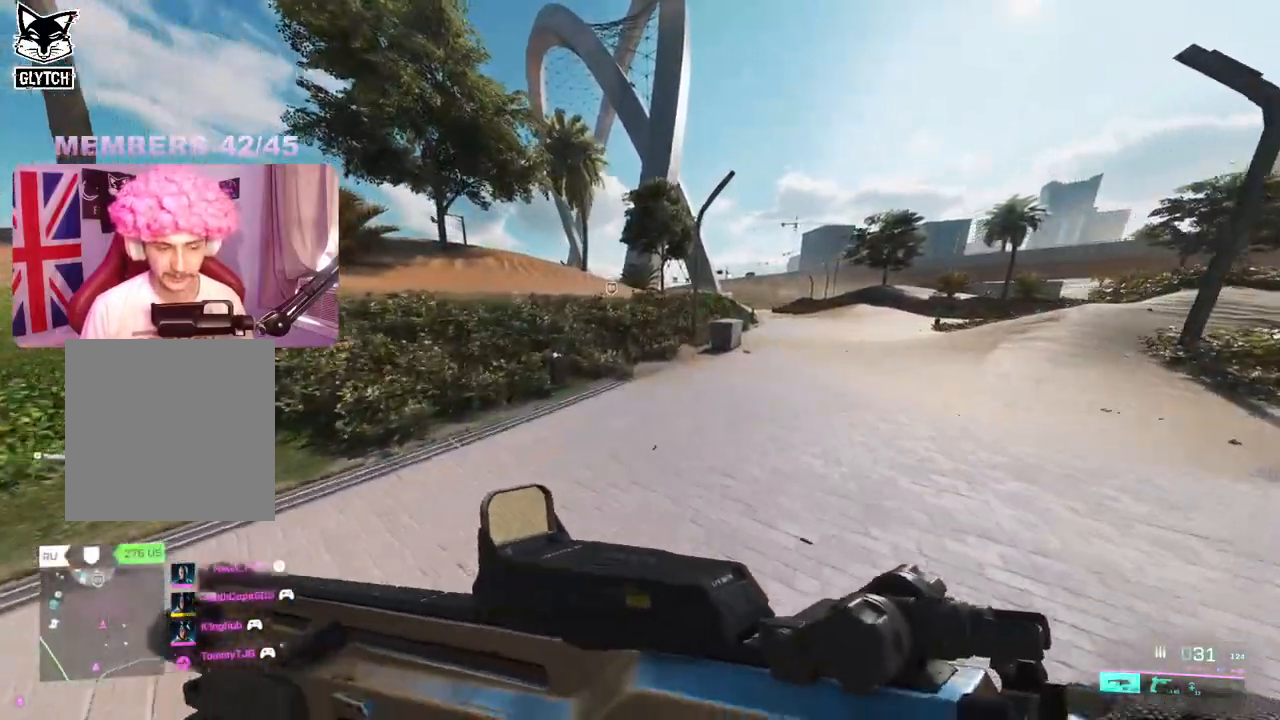
{"buttons": [], "left_stick": "up", "right_stick": "center", "events": [[150, "Y", "down"], [250, "Y", "up"]]}
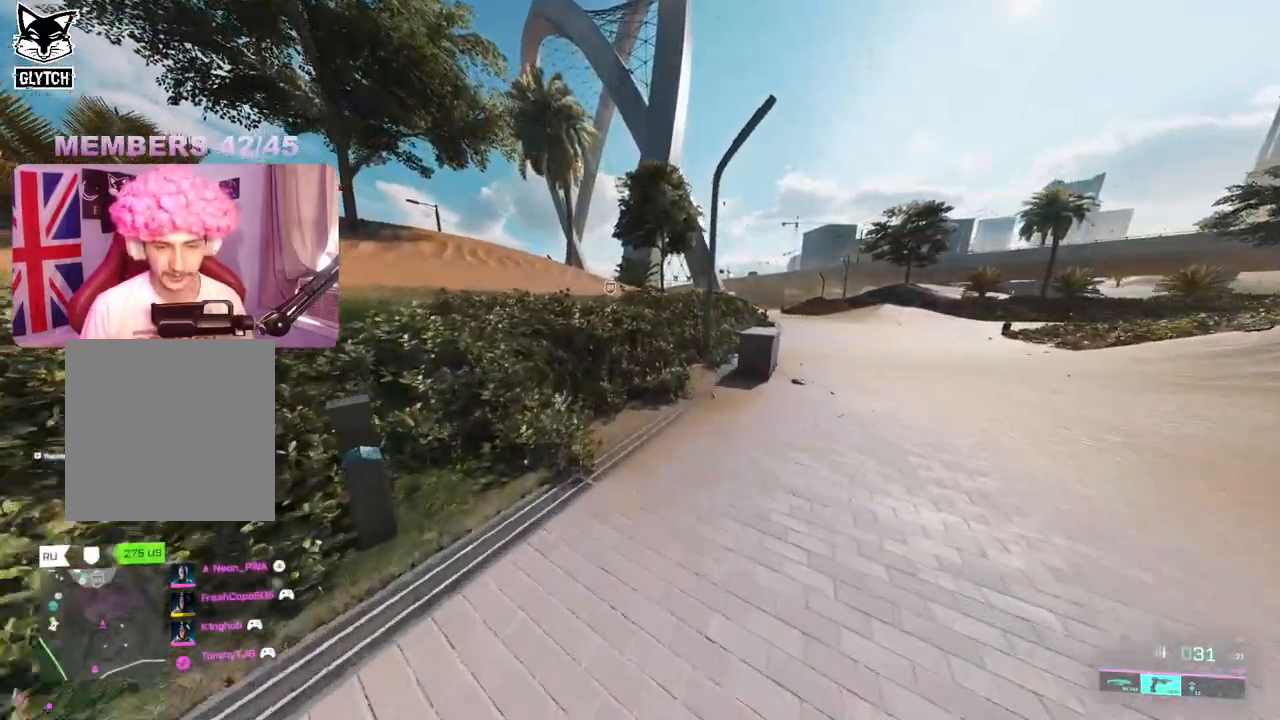
{"buttons": [], "left_stick": "up", "right_stick": "center", "events": [[200, "Y", "down"], [267, "Y", "up"]]}
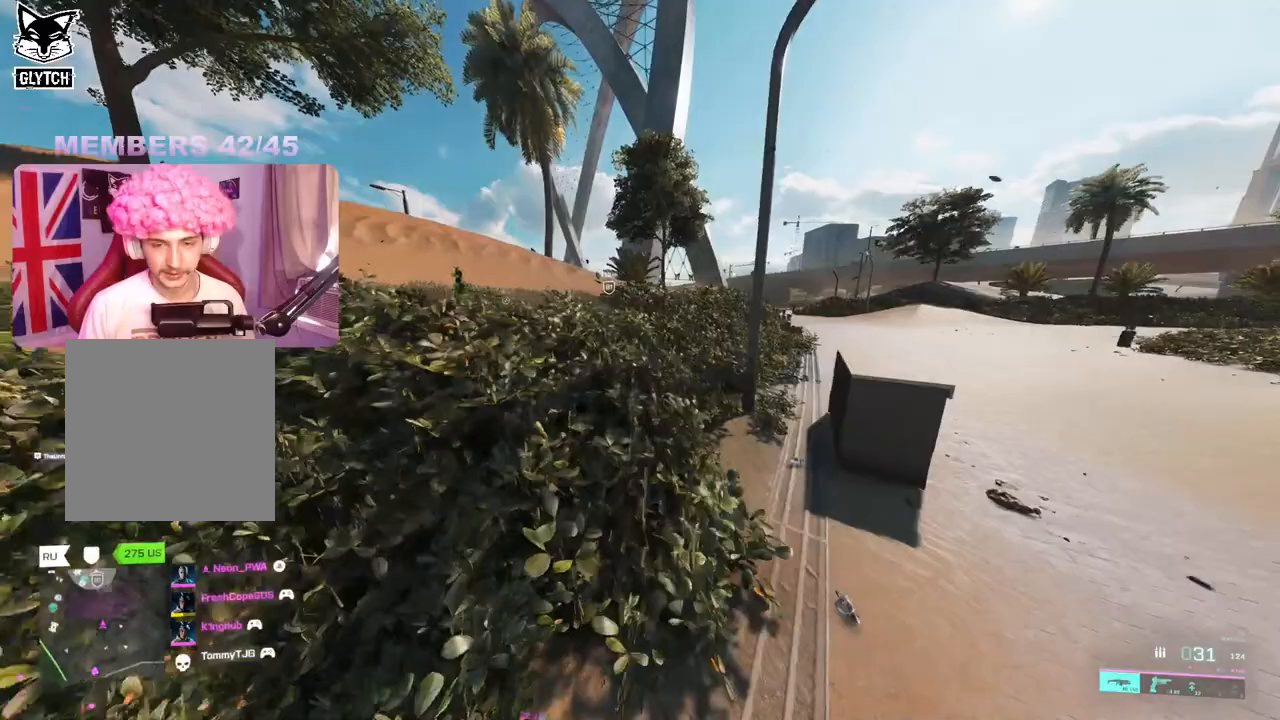
{"buttons": [], "left_stick": "up", "right_stick": "center", "events": [[67, "right_stick", "right"], [450, "right_stick", "center"]]}
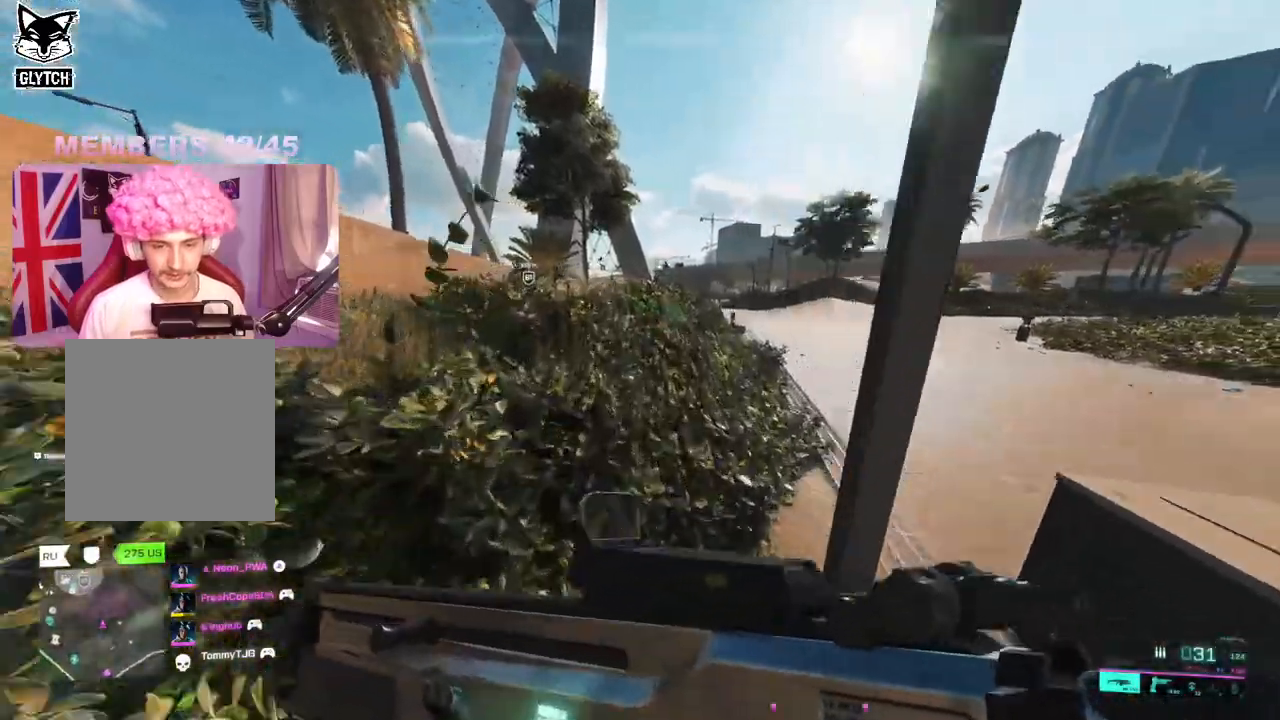
{"buttons": [], "left_stick": "up", "right_stick": "center", "events": []}
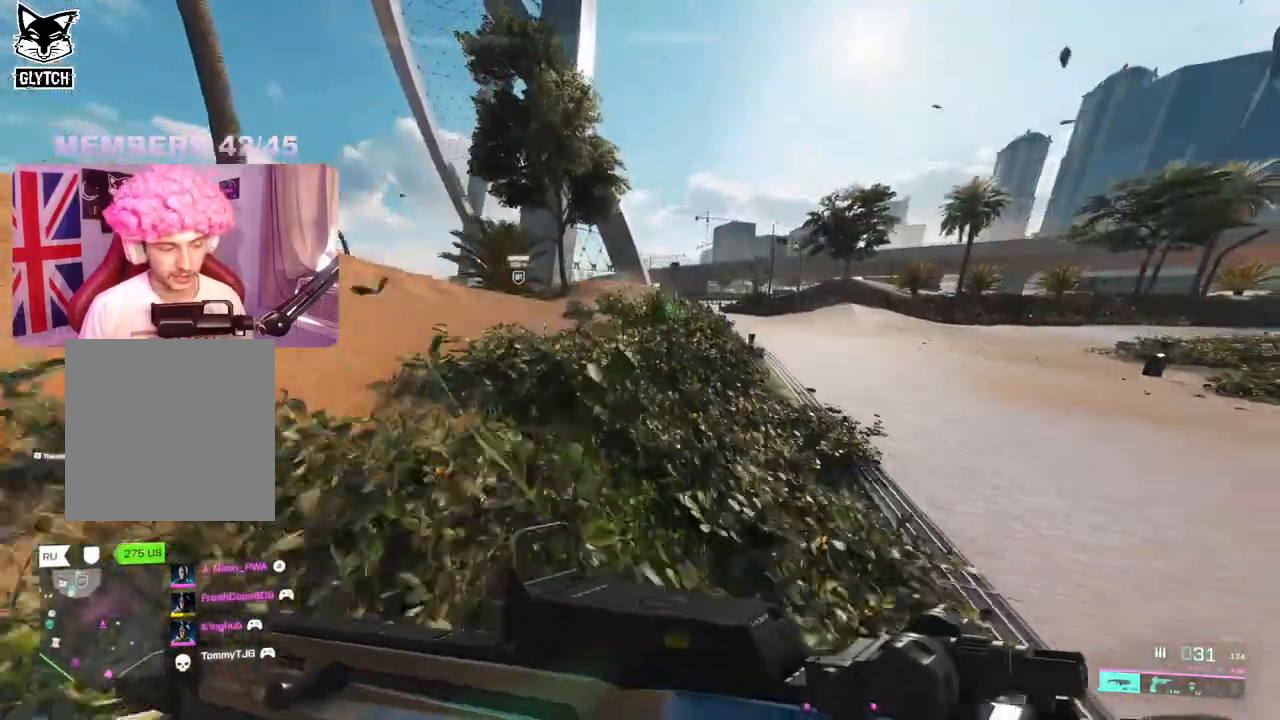
{"buttons": [], "left_stick": "up", "right_stick": "center", "events": []}
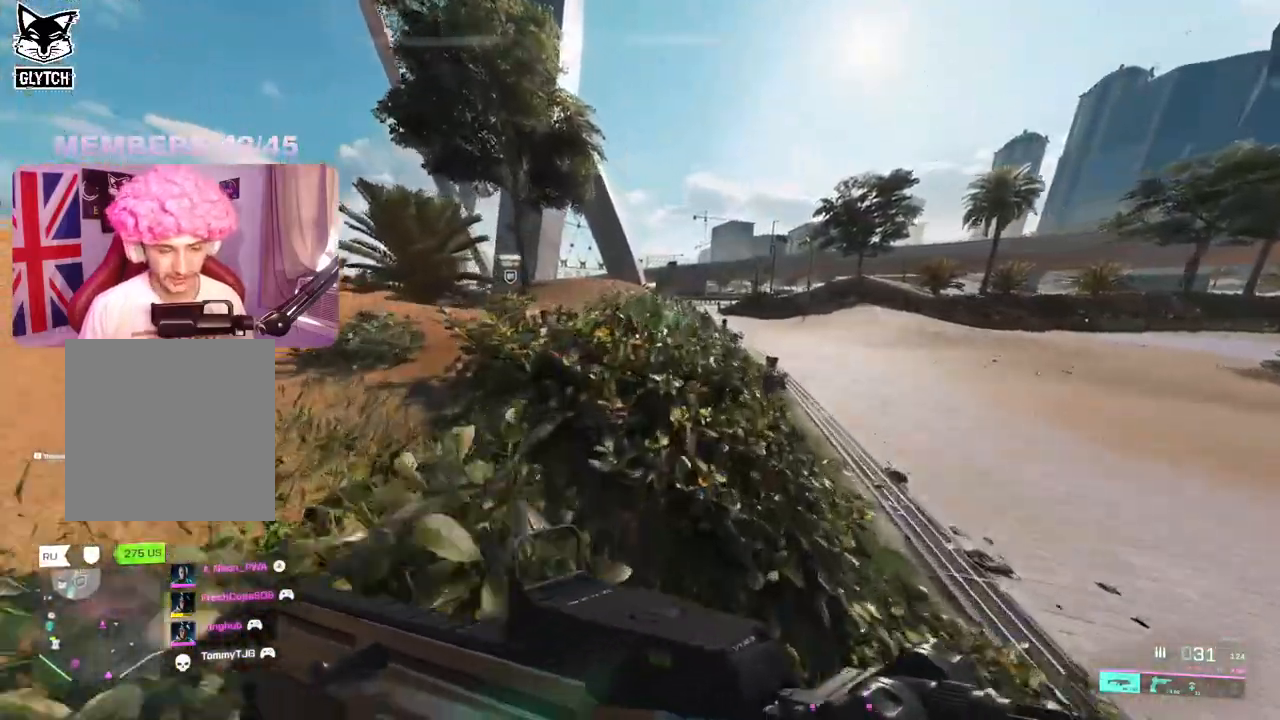
{"buttons": [], "left_stick": "up", "right_stick": "center", "events": []}
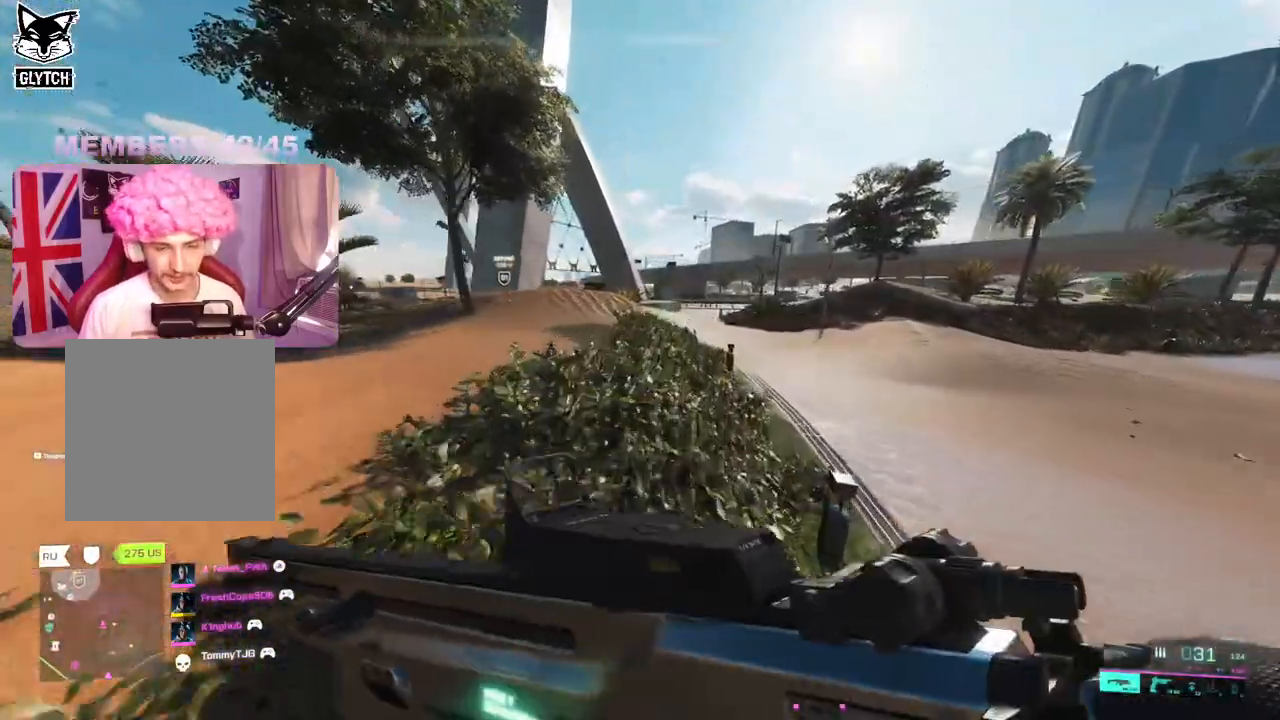
{"buttons": [], "left_stick": "up", "right_stick": "center", "events": []}
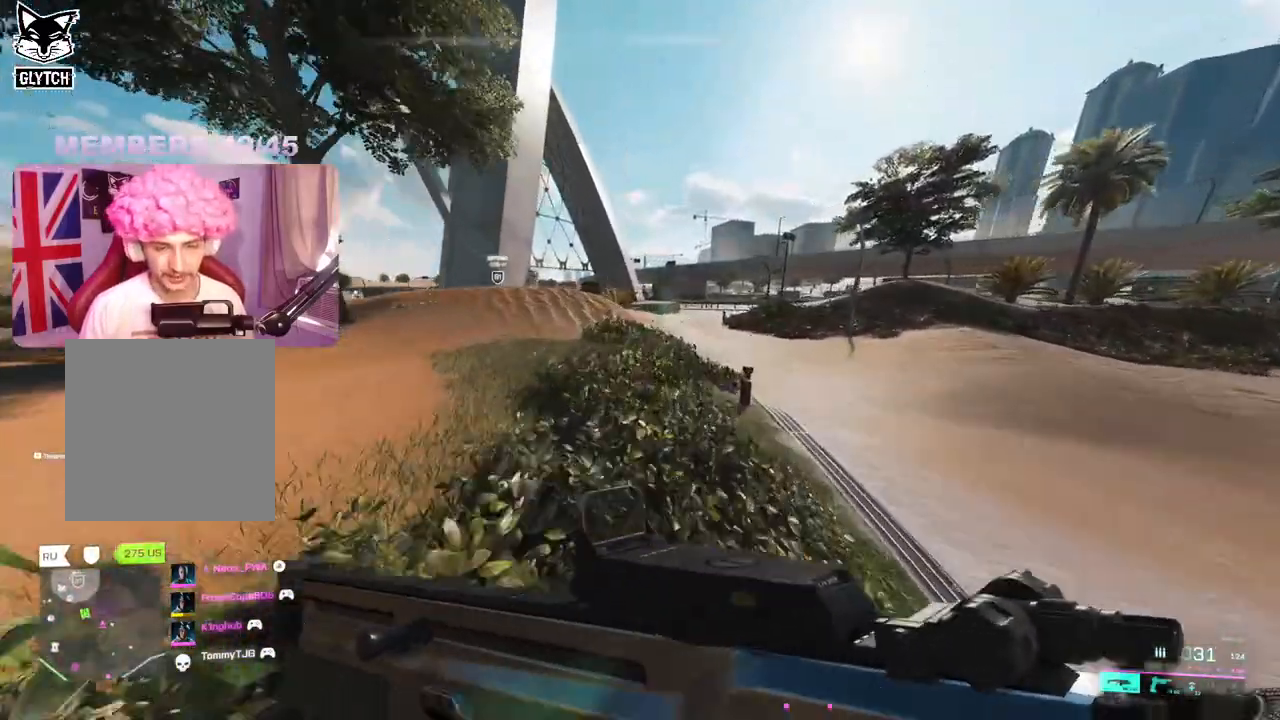
{"buttons": [], "left_stick": "up", "right_stick": "center", "events": []}
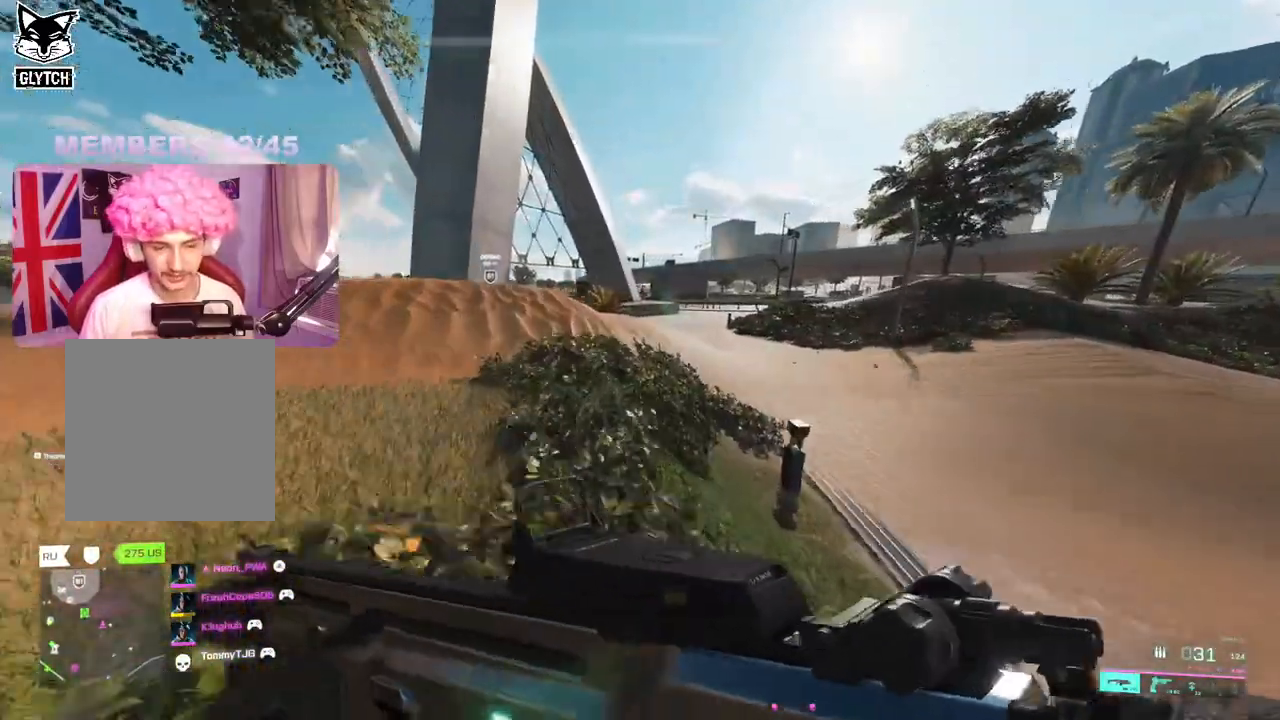
{"buttons": ["Y"], "left_stick": "up", "right_stick": "center", "events": [[117, "Y", "down"], [200, "Y", "up"], [450, "Y", "down"]]}
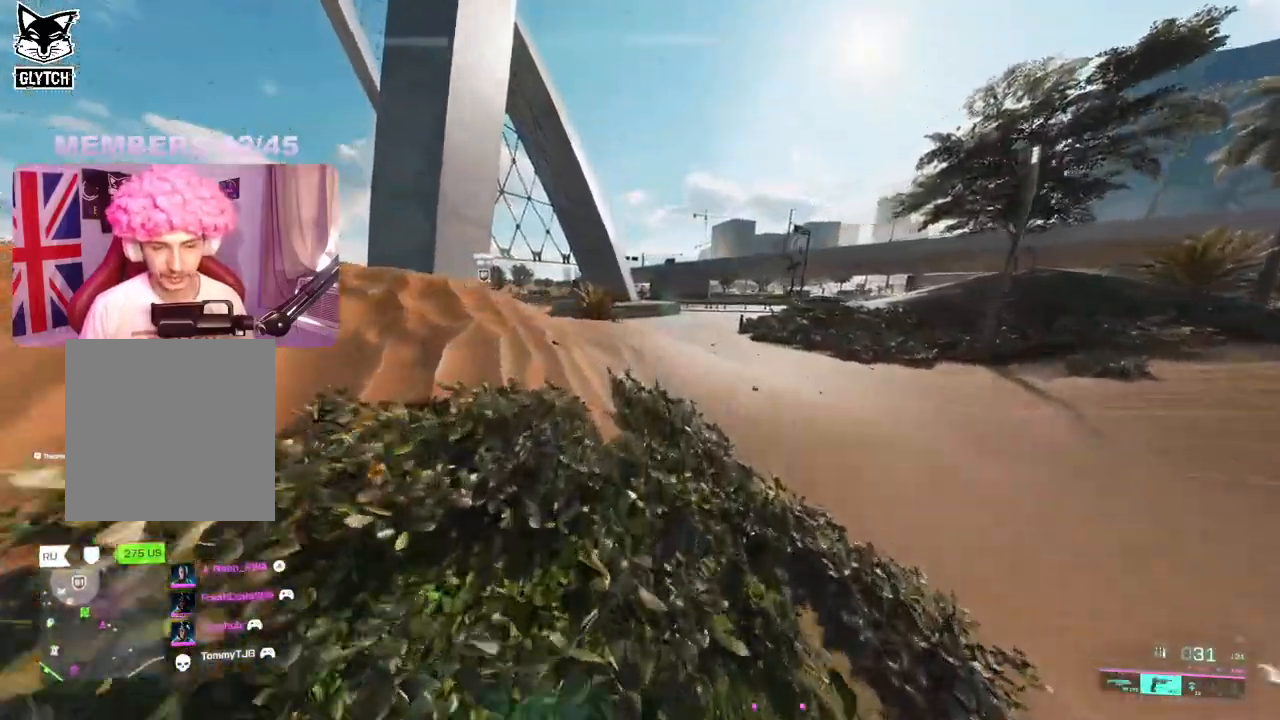
{"buttons": [], "left_stick": "up-right", "right_stick": "center", "events": [[33, "Y", "up"], [283, "left_stick", "up-right"]]}
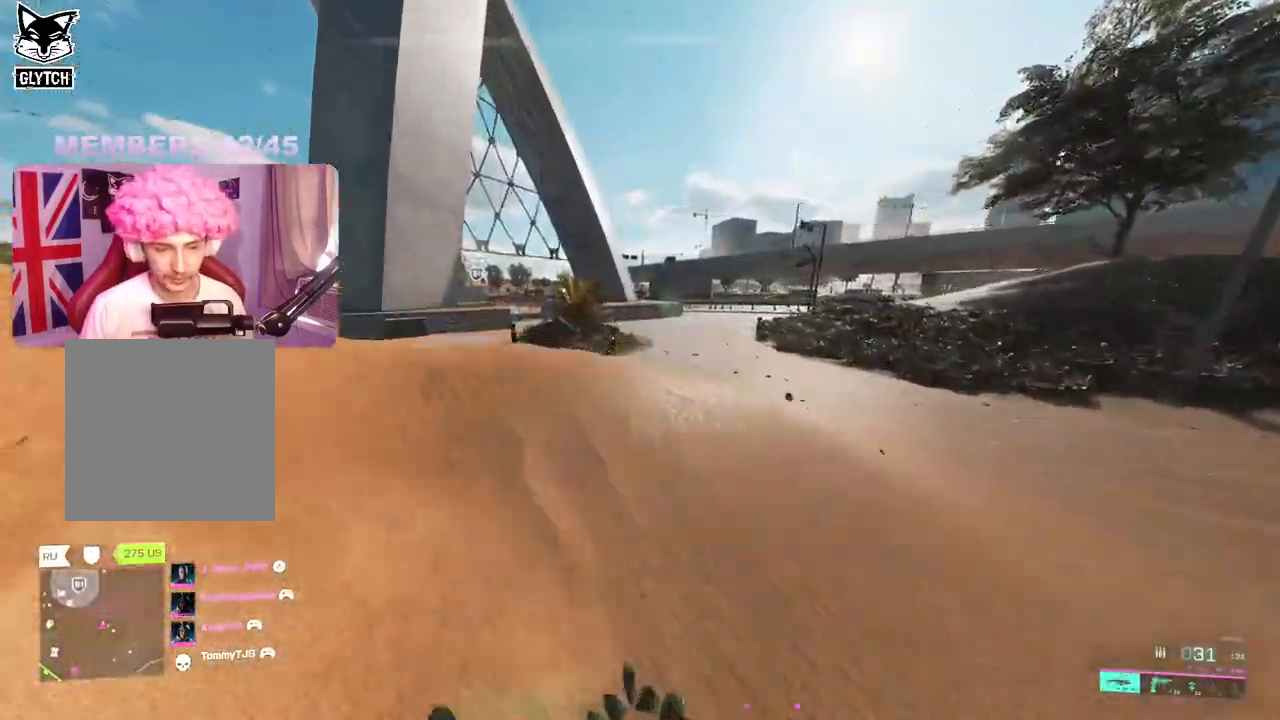
{"buttons": [], "left_stick": "up-left", "right_stick": "center", "events": [[67, "left_stick", "down-right"], [500, "left_stick", "up-left"]]}
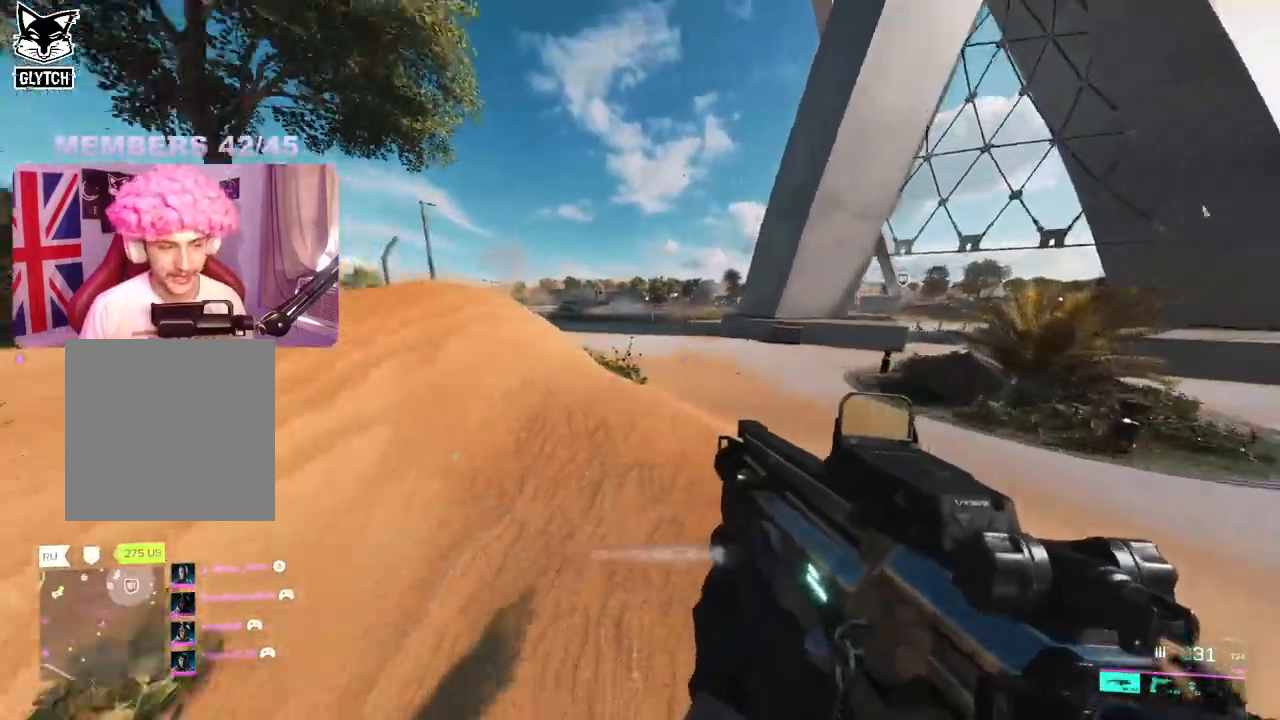
{"buttons": [], "left_stick": "up-right", "right_stick": "right", "events": [[233, "left_stick", "up-right"], [367, "right_stick", "right"]]}
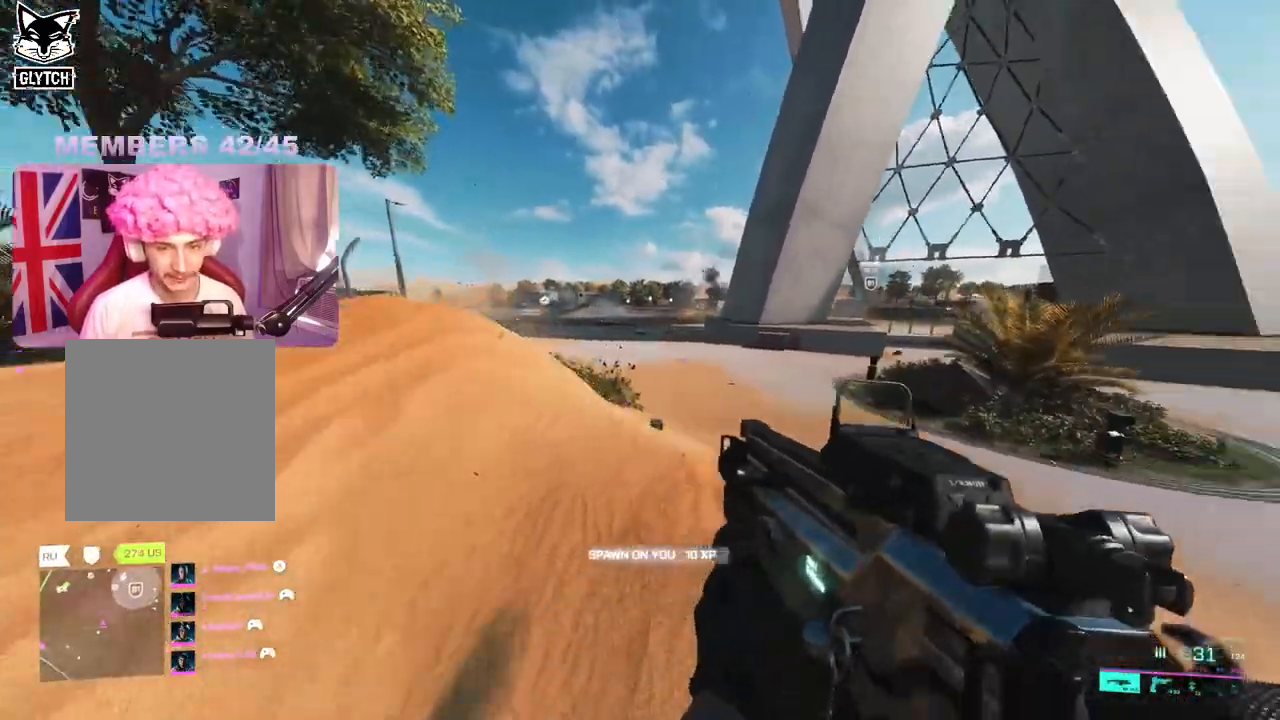
{"buttons": [], "left_stick": "up-right", "right_stick": "center", "events": [[17, "right_stick", "center"], [250, "L3", "down"], [383, "L3", "up"]]}
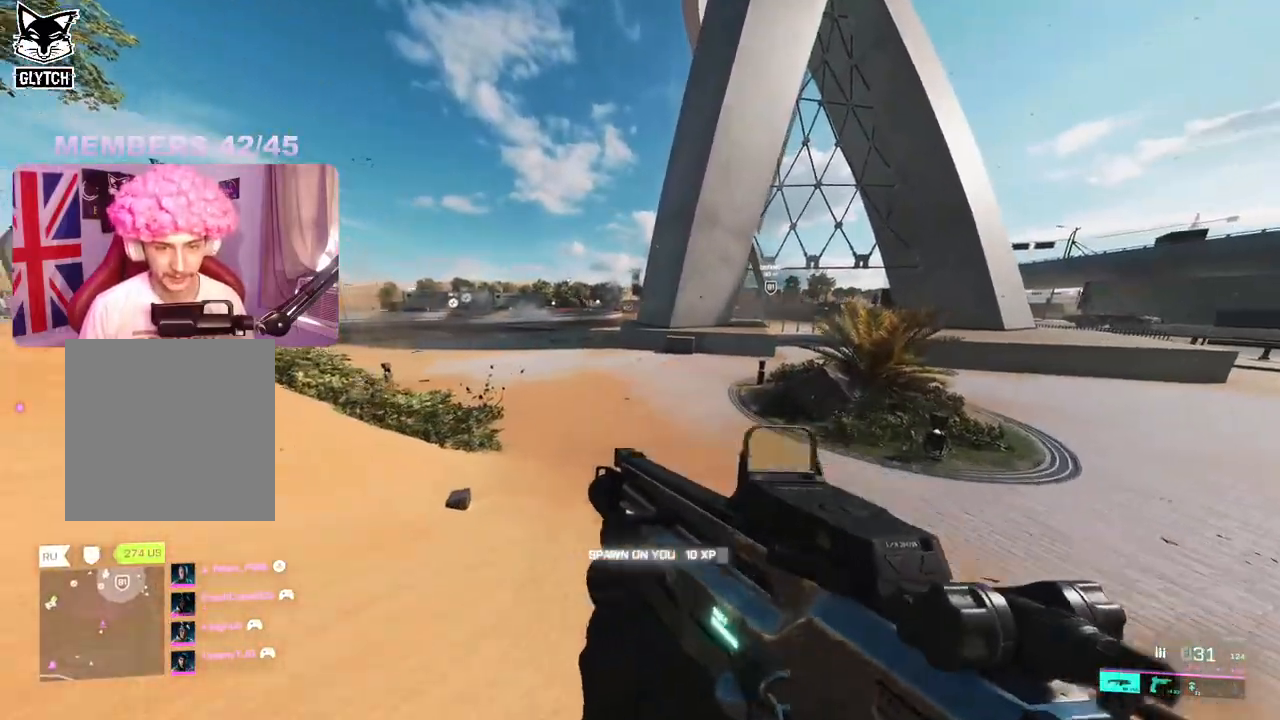
{"buttons": [], "left_stick": "up-right", "right_stick": "right", "events": [[367, "right_stick", "right"]]}
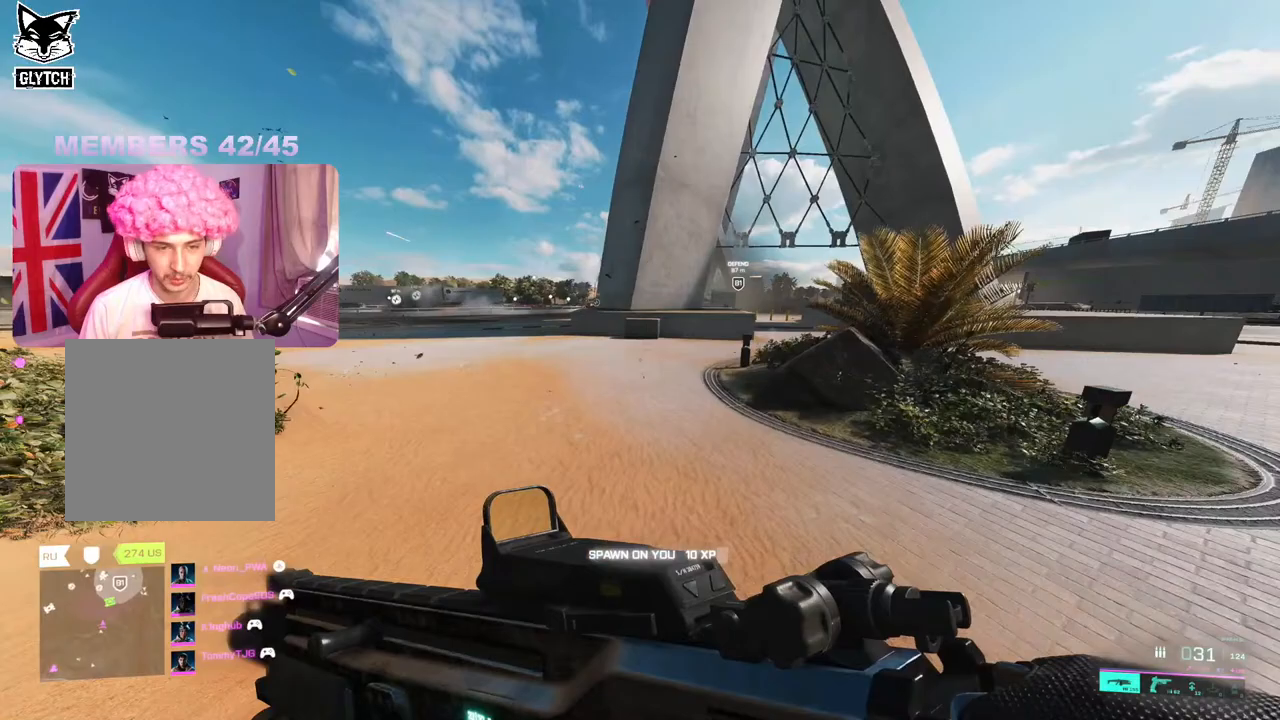
{"buttons": [], "left_stick": "up", "right_stick": "center", "events": [[17, "right_stick", "center"], [217, "left_stick", "up"]]}
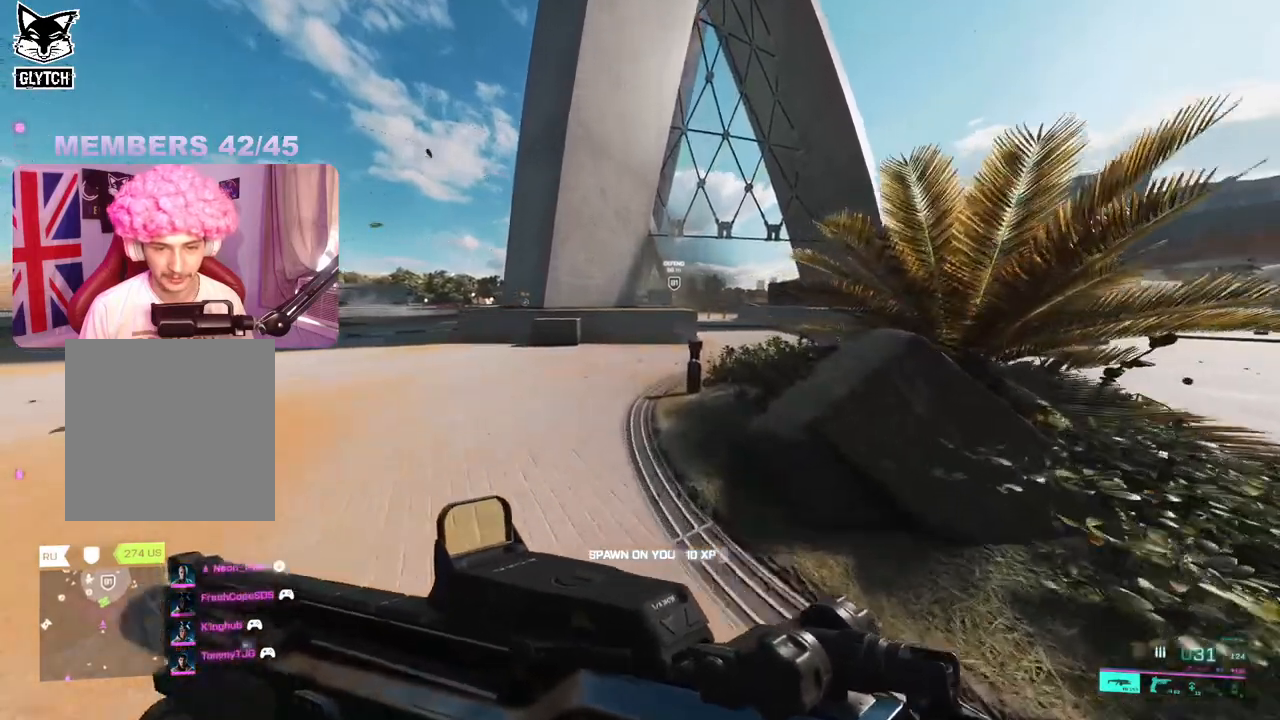
{"buttons": [], "left_stick": "up", "right_stick": "right", "events": [[383, "right_stick", "right"]]}
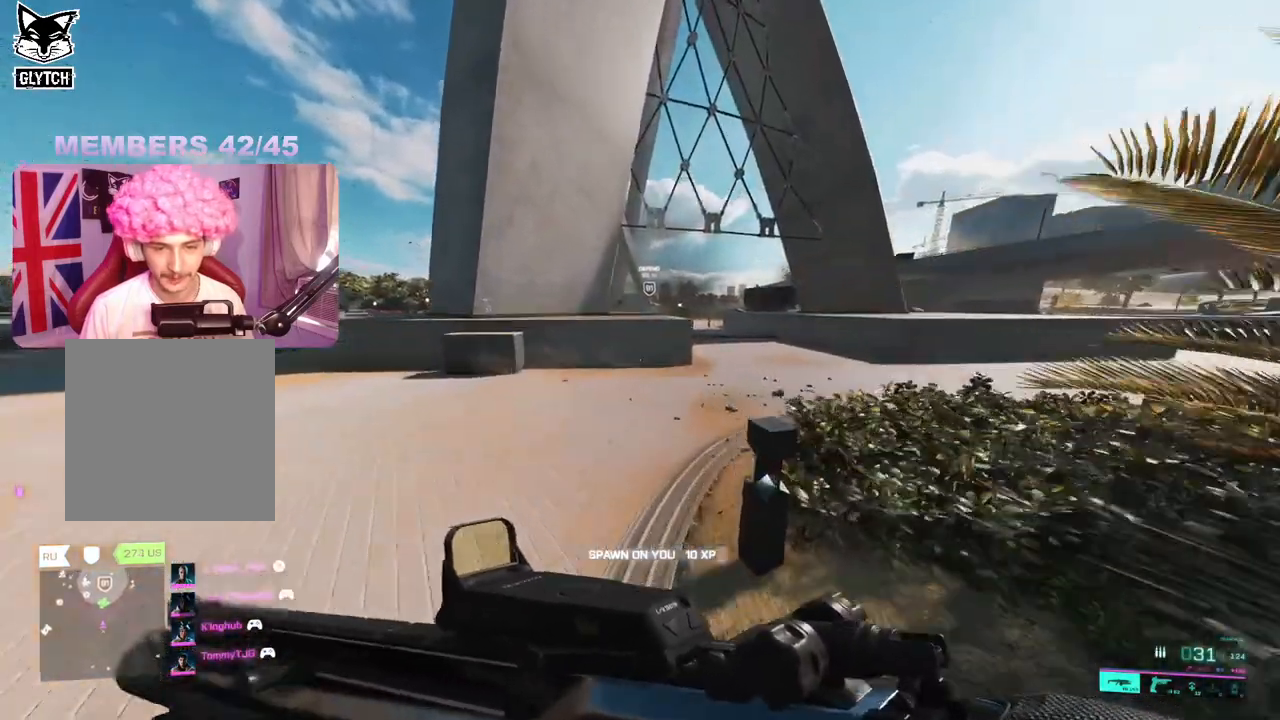
{"buttons": [], "left_stick": "up-right", "right_stick": "center", "events": [[233, "right_stick", "center"], [367, "left_stick", "up-right"]]}
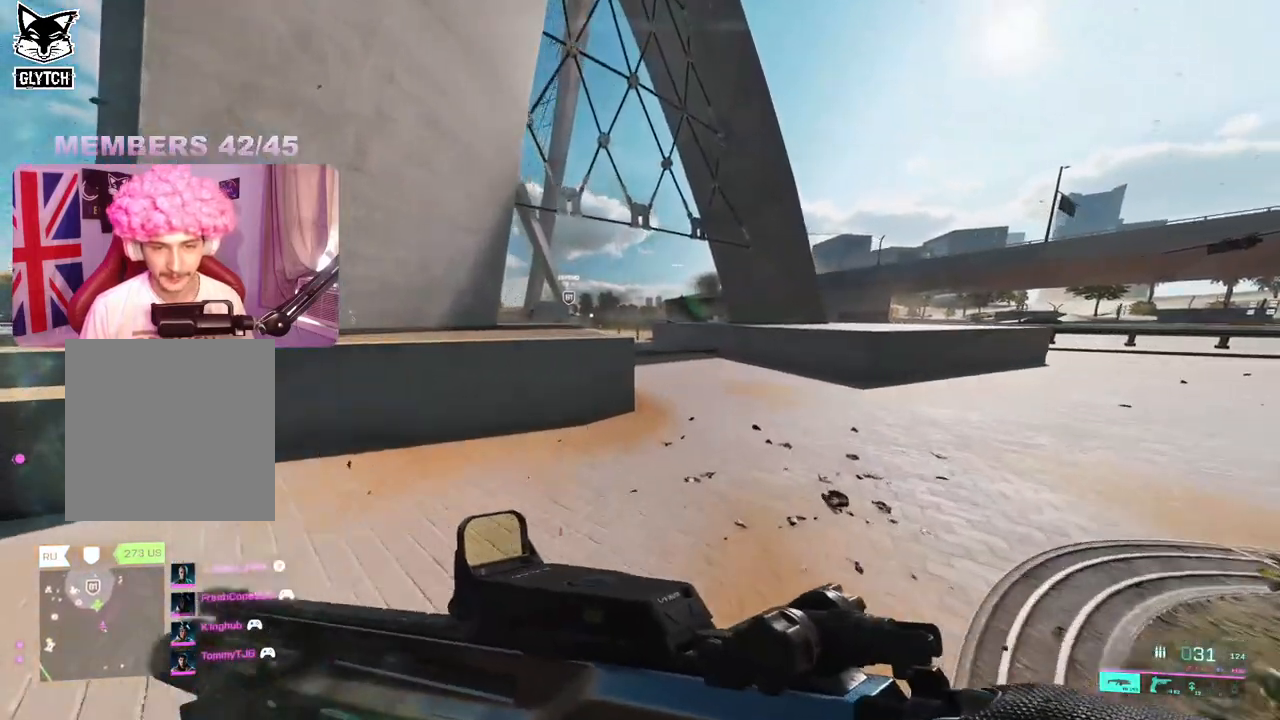
{"buttons": [], "left_stick": "up-right", "right_stick": "left", "events": [[433, "right_stick", "left"]]}
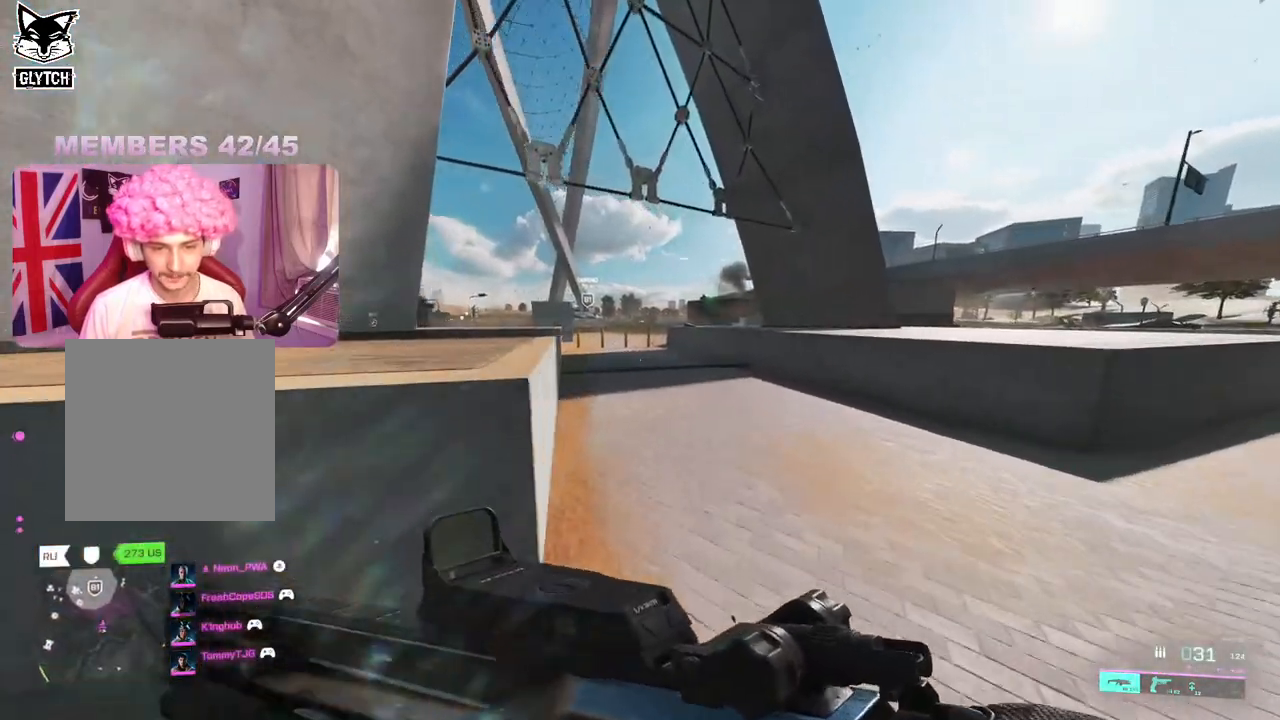
{"buttons": [], "left_stick": "up-right", "right_stick": "center", "events": [[317, "right_stick", "center"]]}
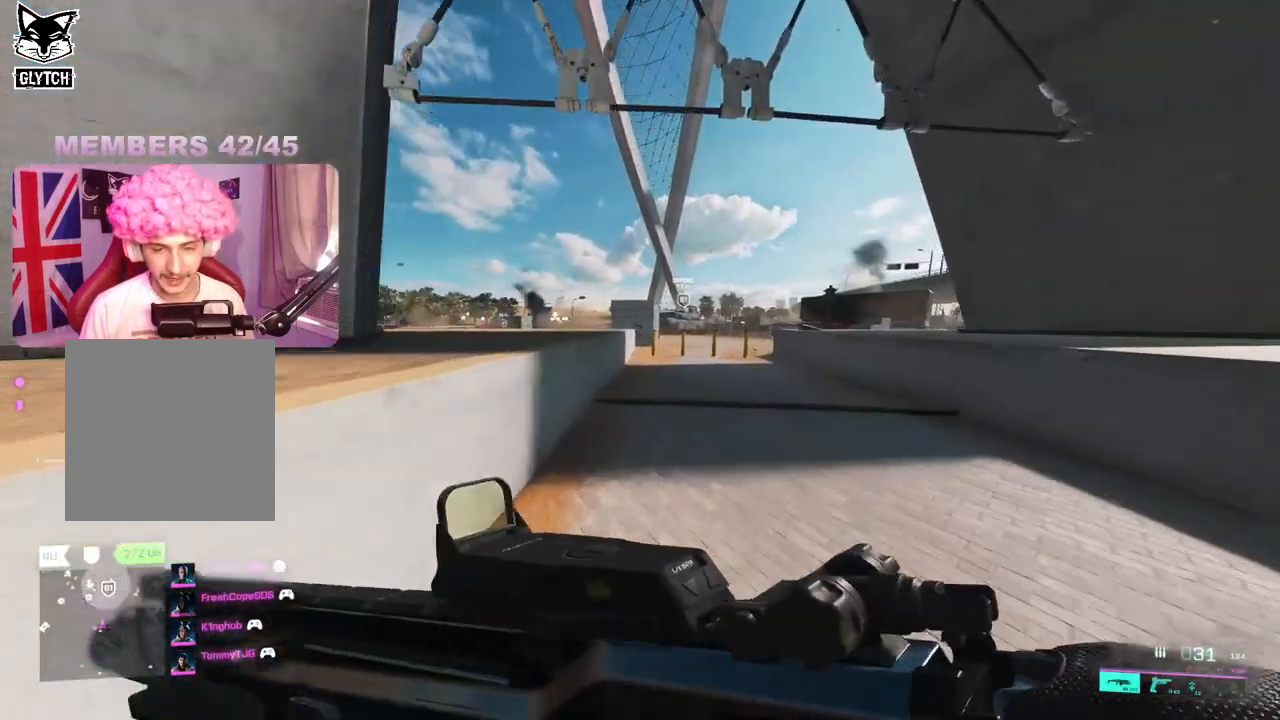
{"buttons": [], "left_stick": "up-right", "right_stick": "left", "events": [[317, "right_stick", "left"]]}
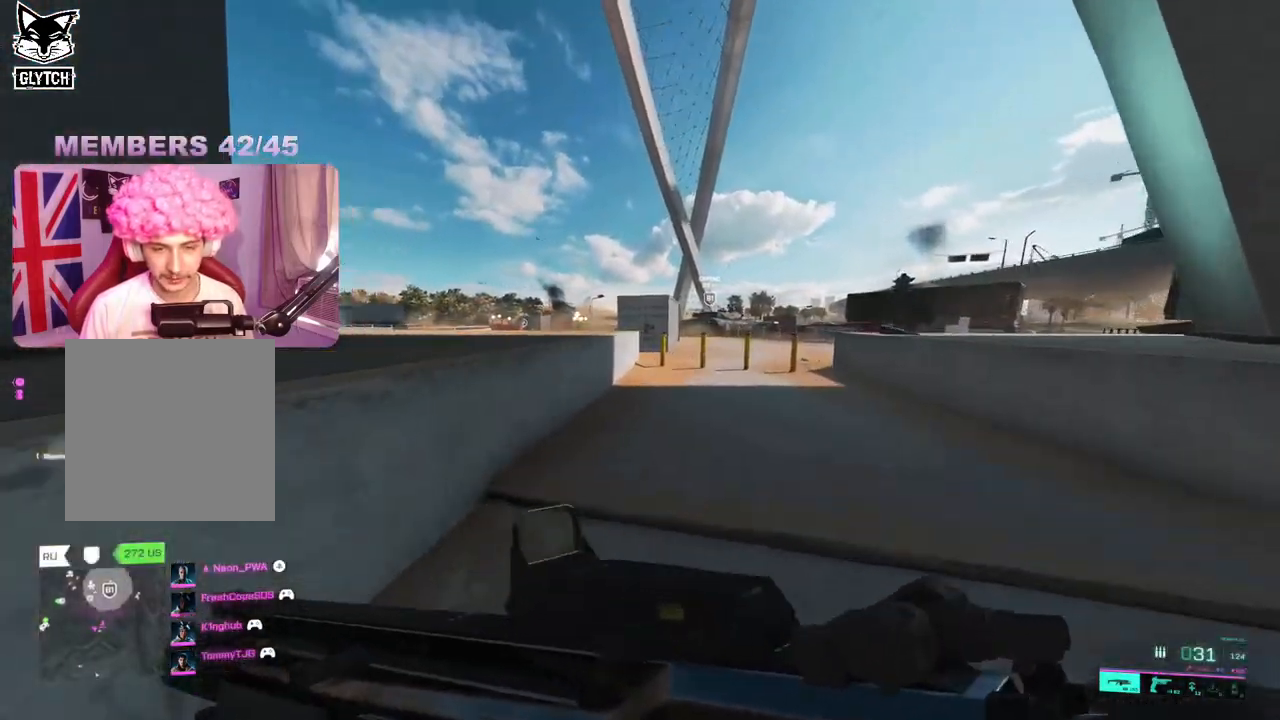
{"buttons": [], "left_stick": "up-right", "right_stick": "center", "events": [[50, "right_stick", "center"]]}
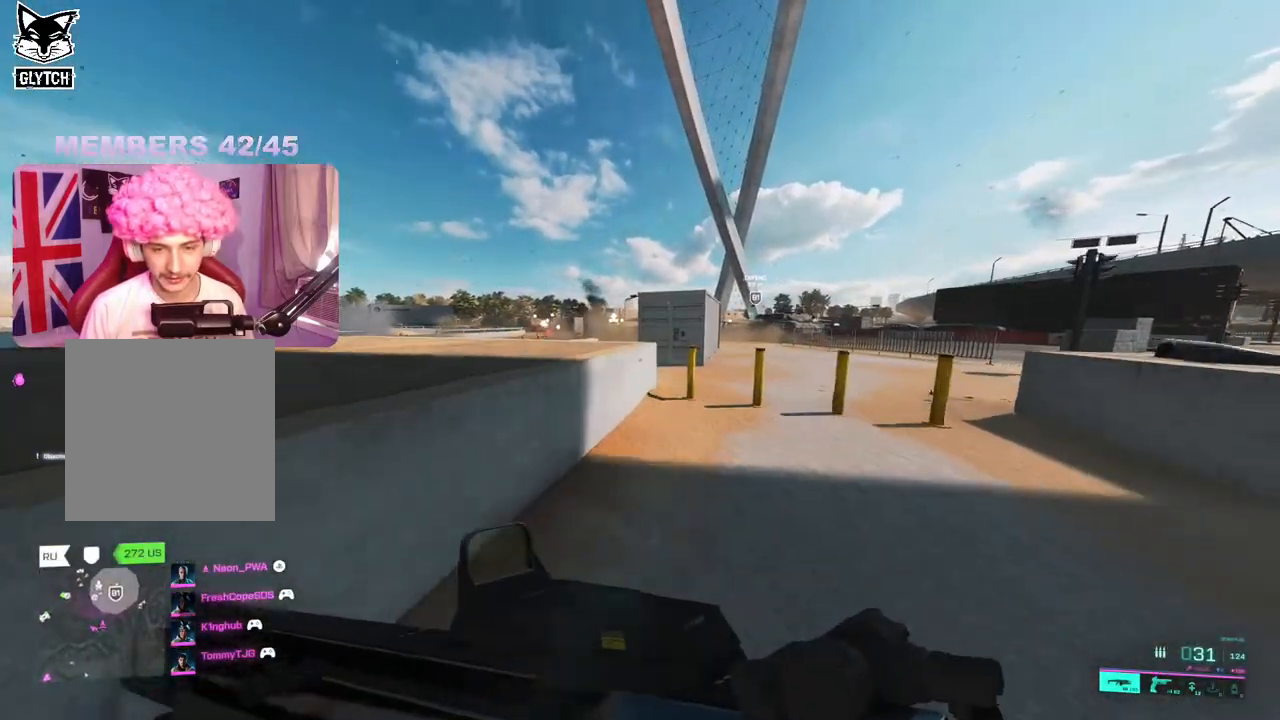
{"buttons": ["L2"], "left_stick": "up-right", "right_stick": "left", "events": [[50, "right_stick", "left"], [233, "right_stick", "center"], [417, "right_stick", "left"], [433, "L2", "down"]]}